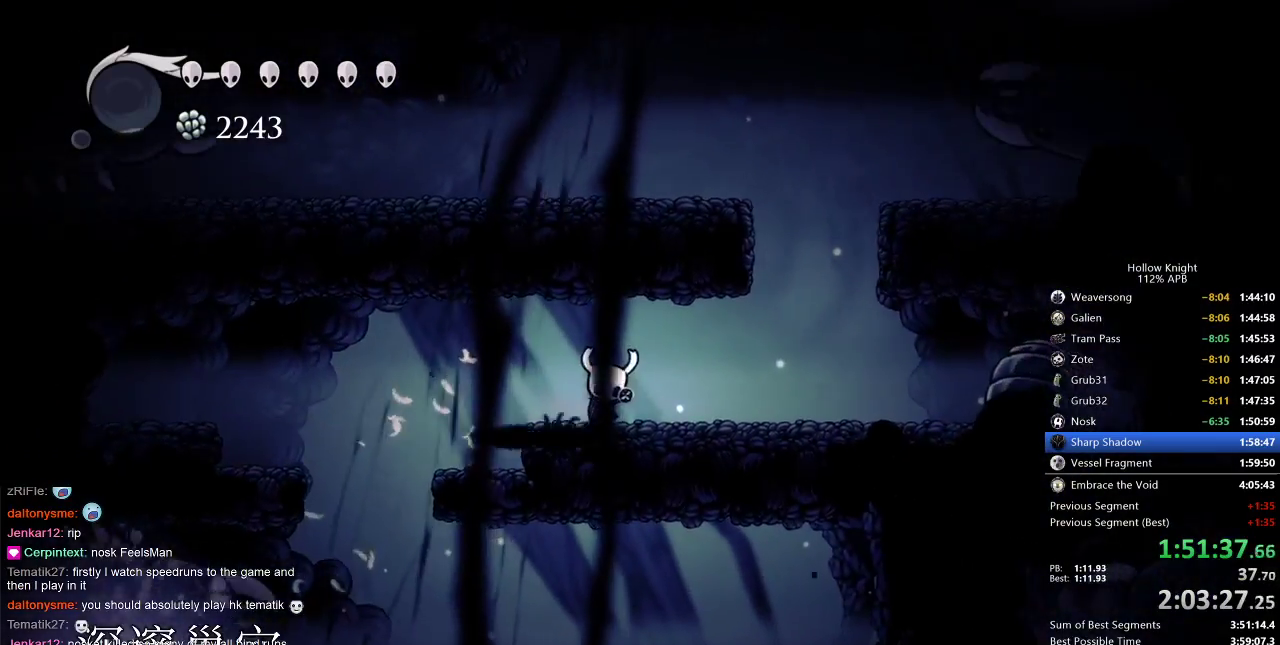
Gameplay with keyboard; each line is a JSON object with the keys held at the frame after it. "events" lists presses ("down") and releases ("up") of "cdash", "dash", "dnail", "down", "heal", "inv", "jump", "left", "nail", "right", "spell" and "up" between this image and that frame as [ms after this image, input, new state], when the widget could be followed in between. No other keys are recorded. Mouse input is not recorded. Key names are as the overlay labels them; some are game actions (e.g. jump) rather than physical keys.
{"keys": ["dnail", "down"], "events": []}
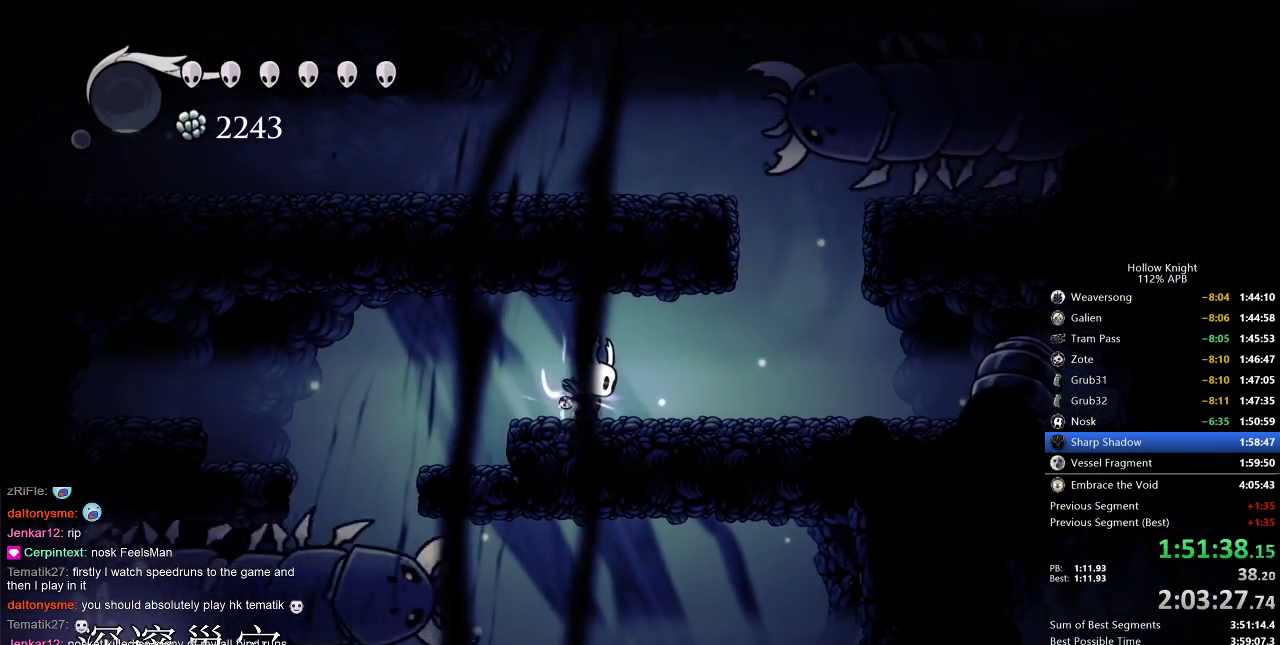
{"keys": ["dnail", "down"], "events": []}
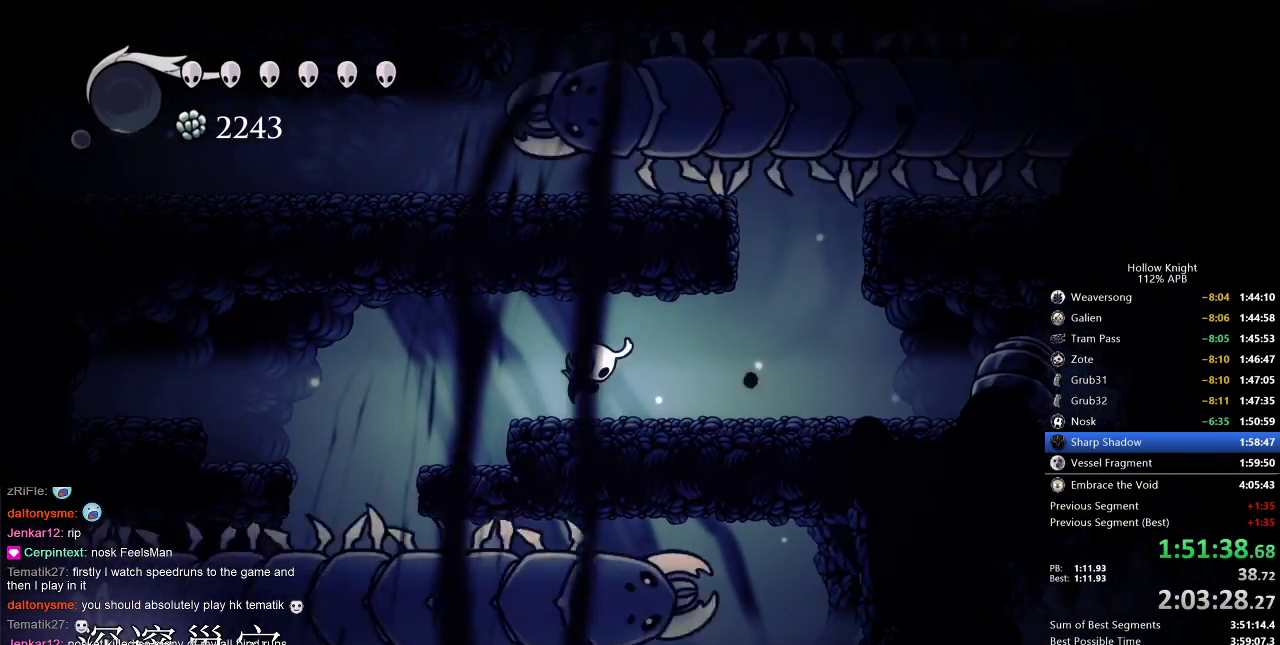
{"keys": ["dnail", "down"], "events": []}
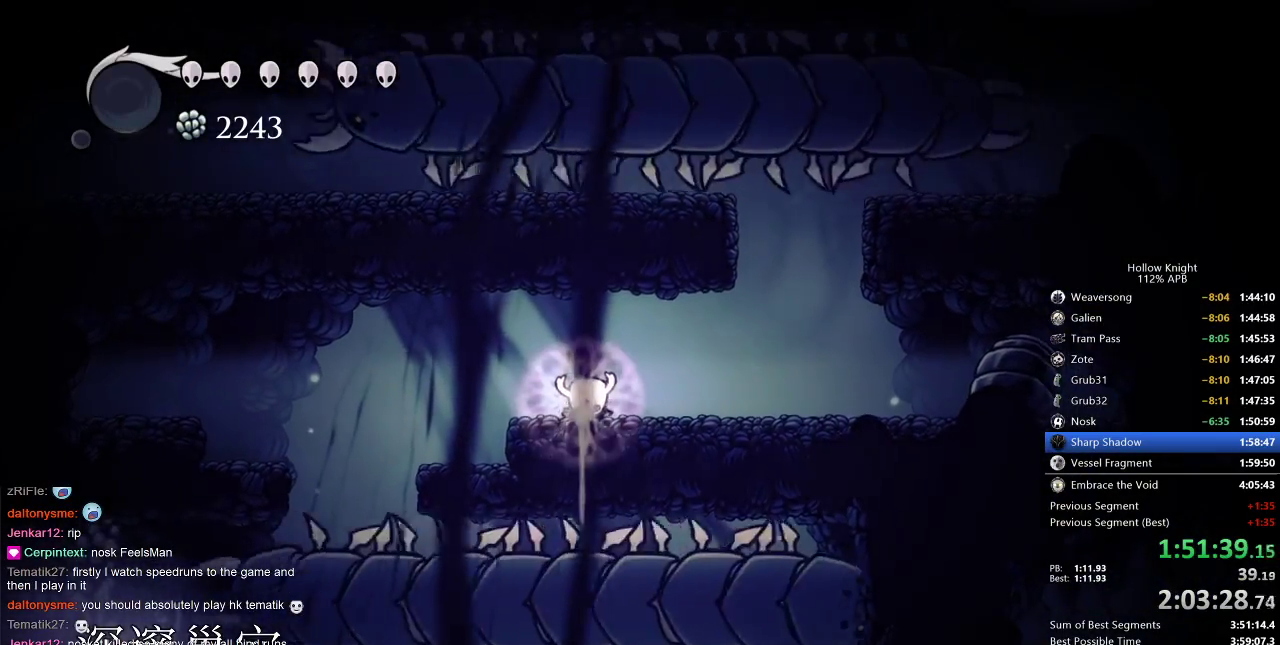
{"keys": ["dnail", "down"], "events": []}
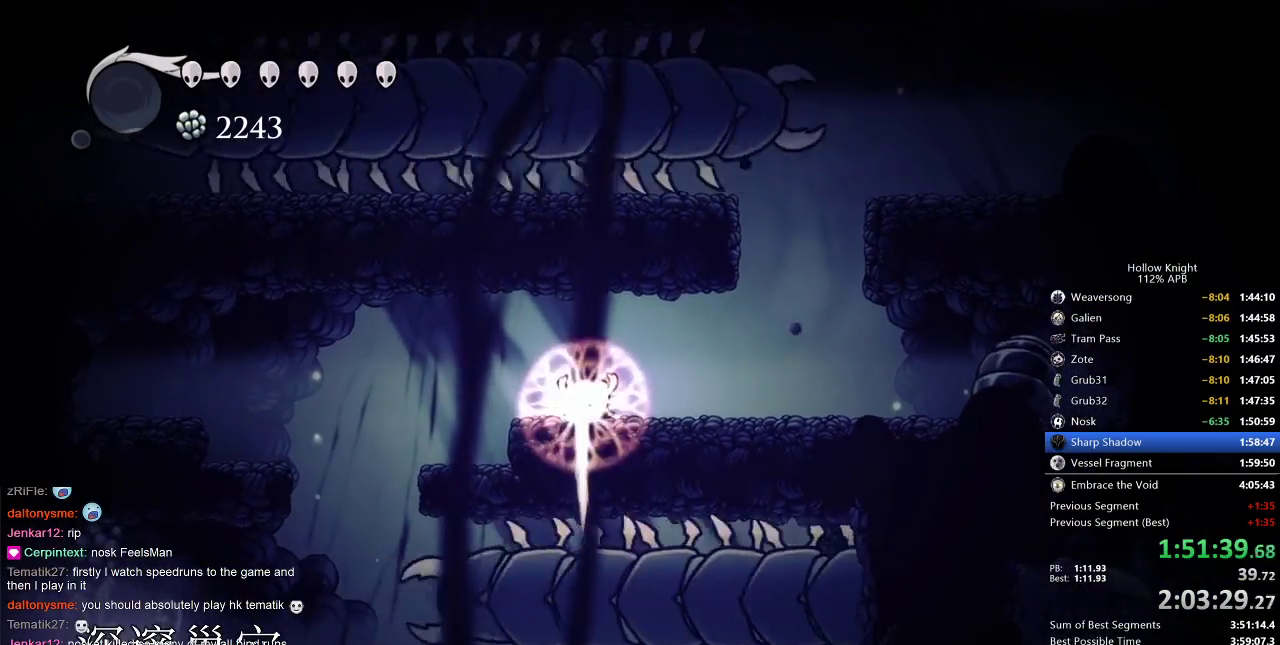
{"keys": ["left"], "events": [[417, "down", "up"], [417, "left", "down"], [450, "dnail", "up"]]}
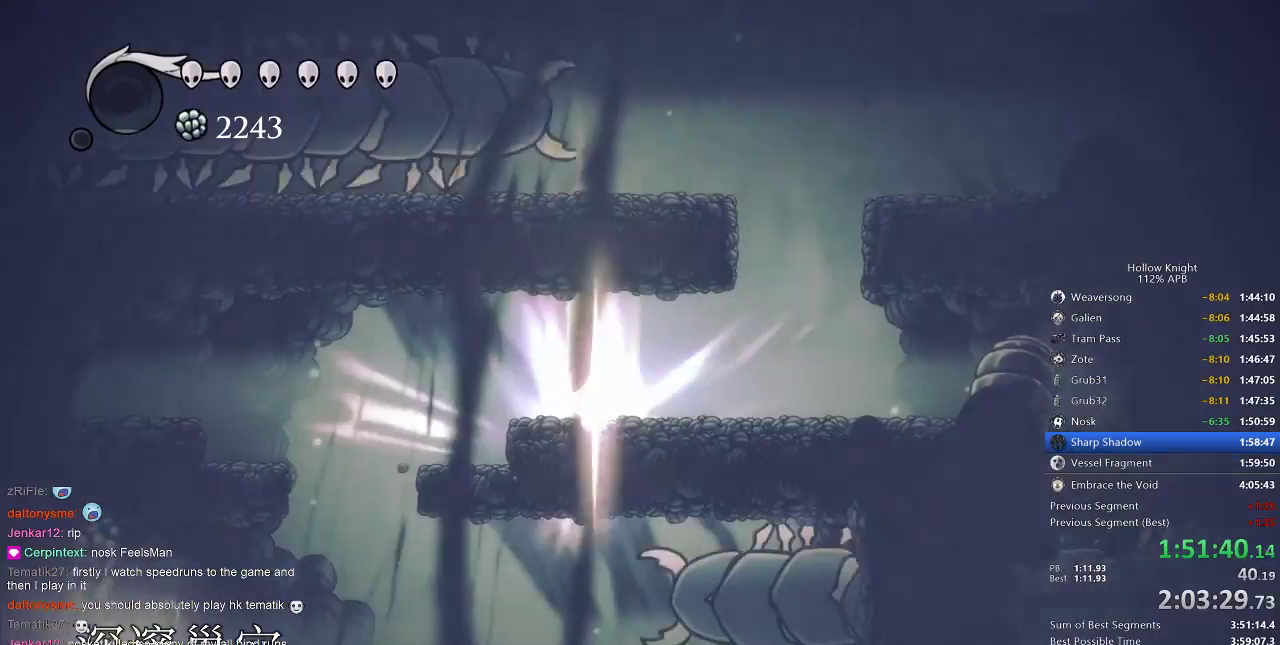
{"keys": ["left"], "events": []}
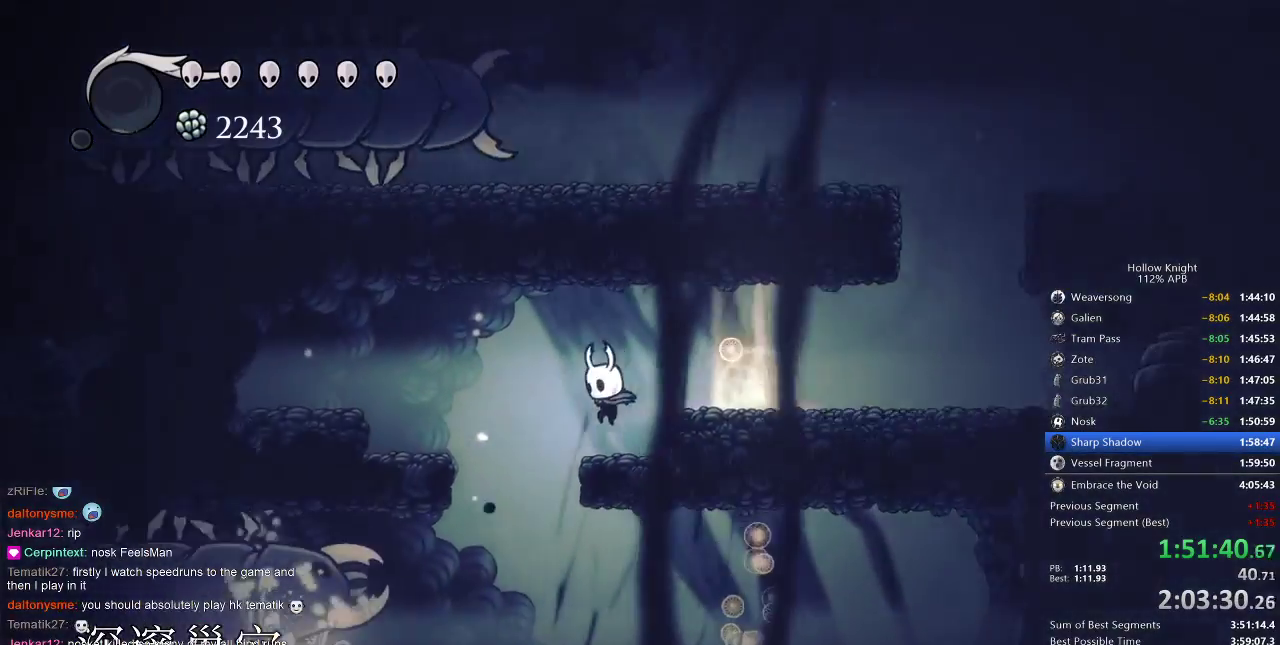
{"keys": ["right"], "events": [[200, "left", "up"], [333, "right", "down"]]}
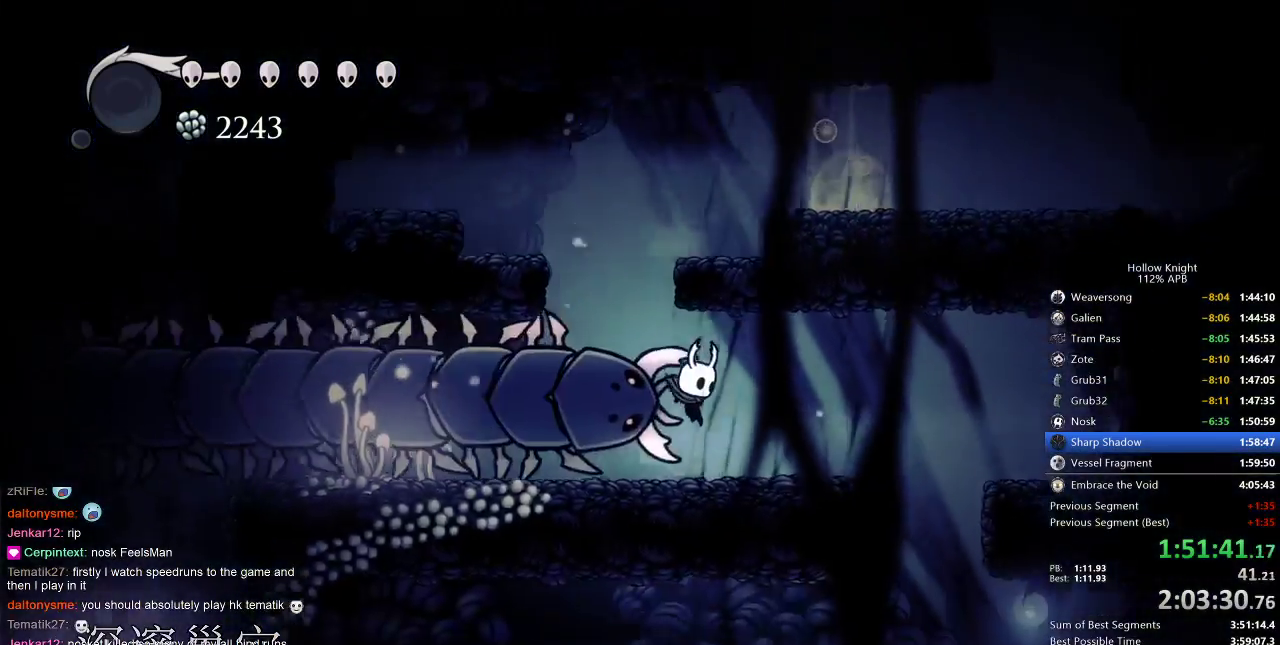
{"keys": ["right"], "events": [[350, "dash", "down"], [450, "dash", "up"]]}
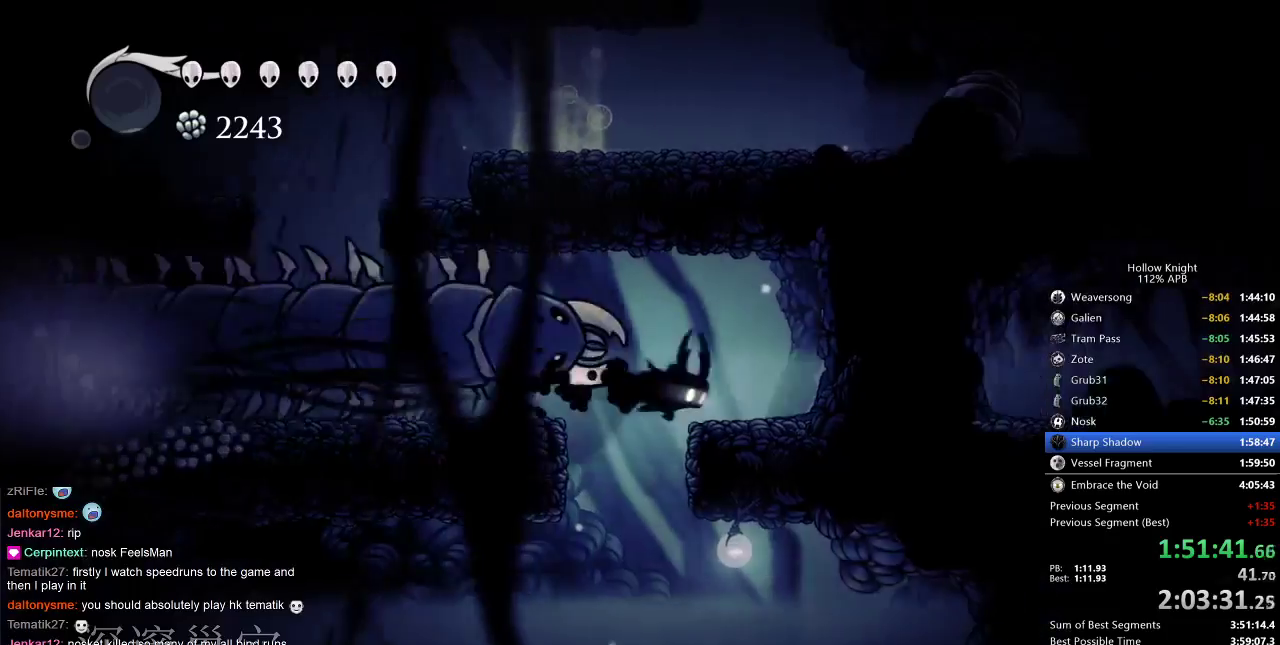
{"keys": ["left"], "events": [[83, "left", "down"], [83, "right", "up"]]}
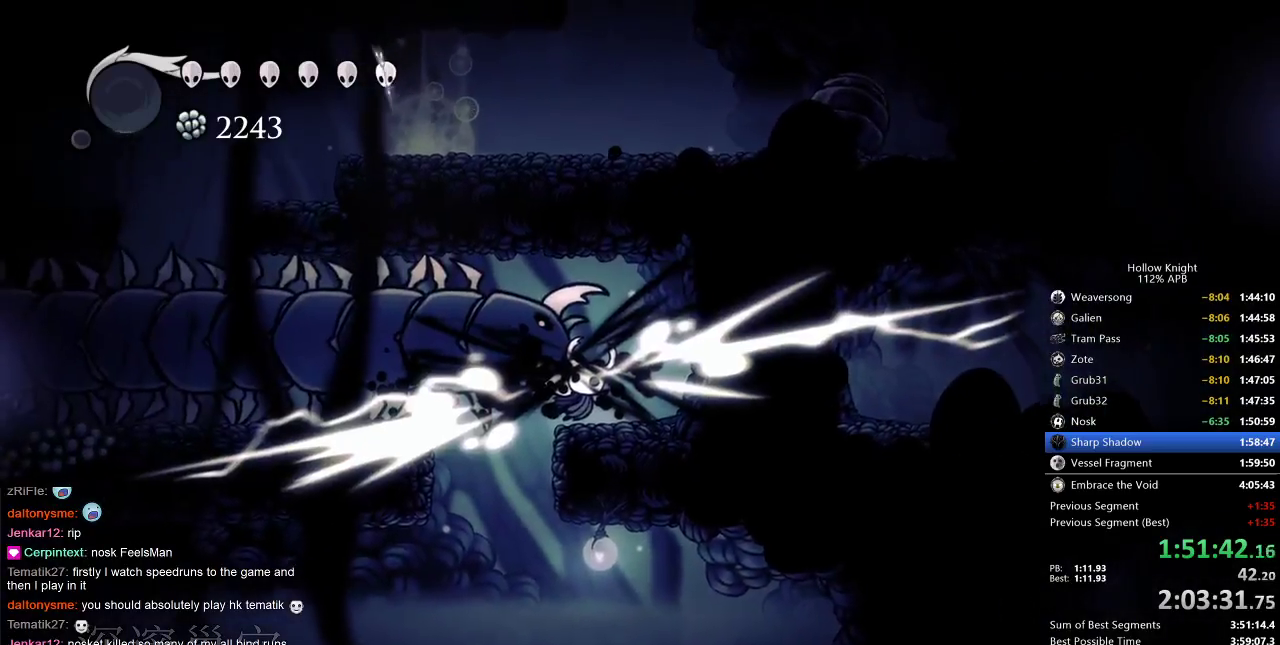
{"keys": ["left"], "events": []}
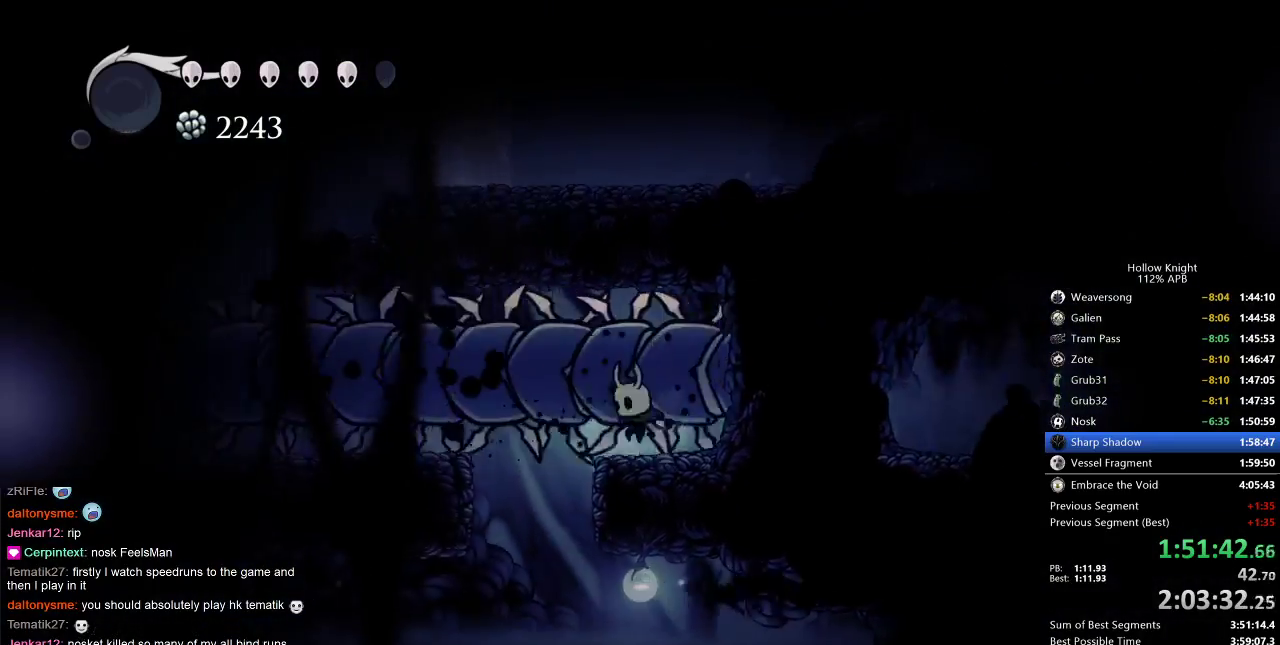
{"keys": [], "events": [[300, "left", "up"]]}
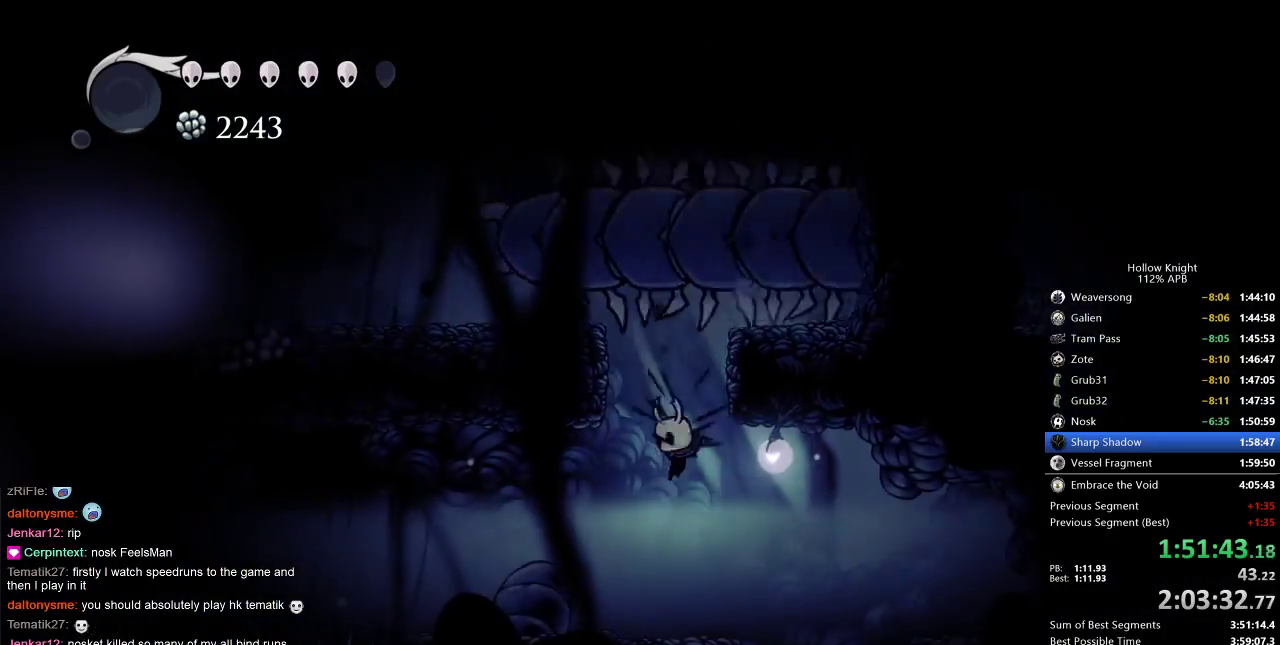
{"keys": ["right"], "events": [[233, "right", "down"]]}
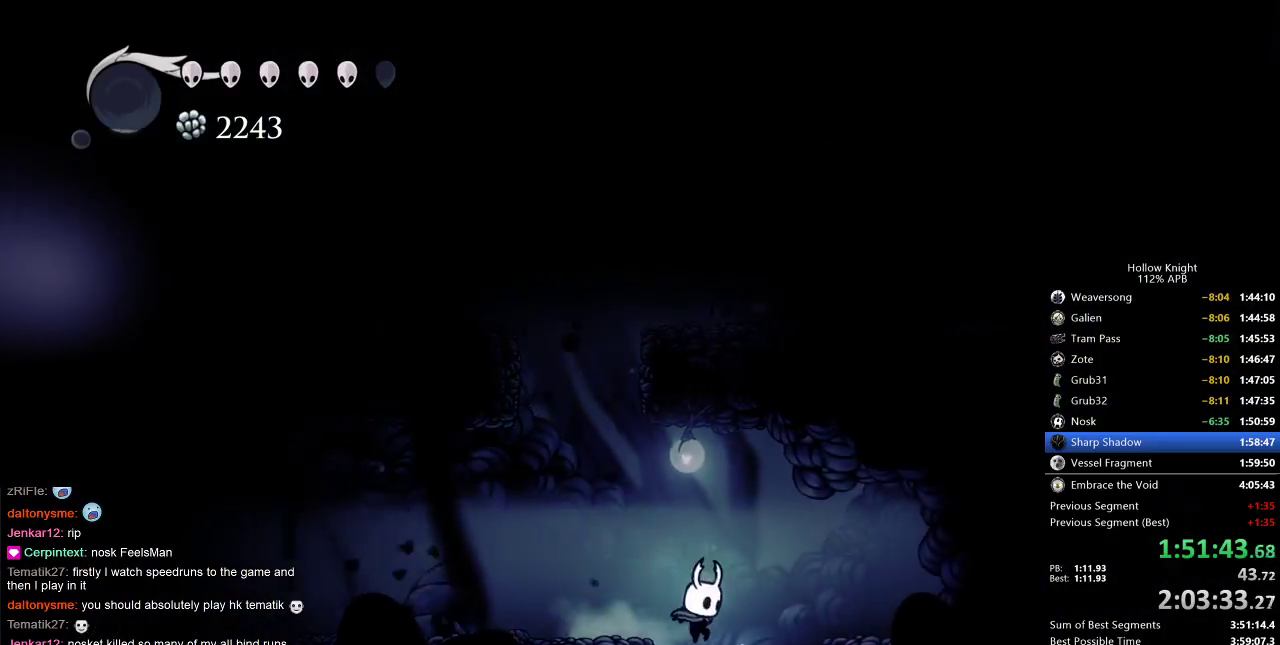
{"keys": ["nail", "up"], "events": [[50, "nail", "down"], [117, "right", "up"], [233, "up", "down"]]}
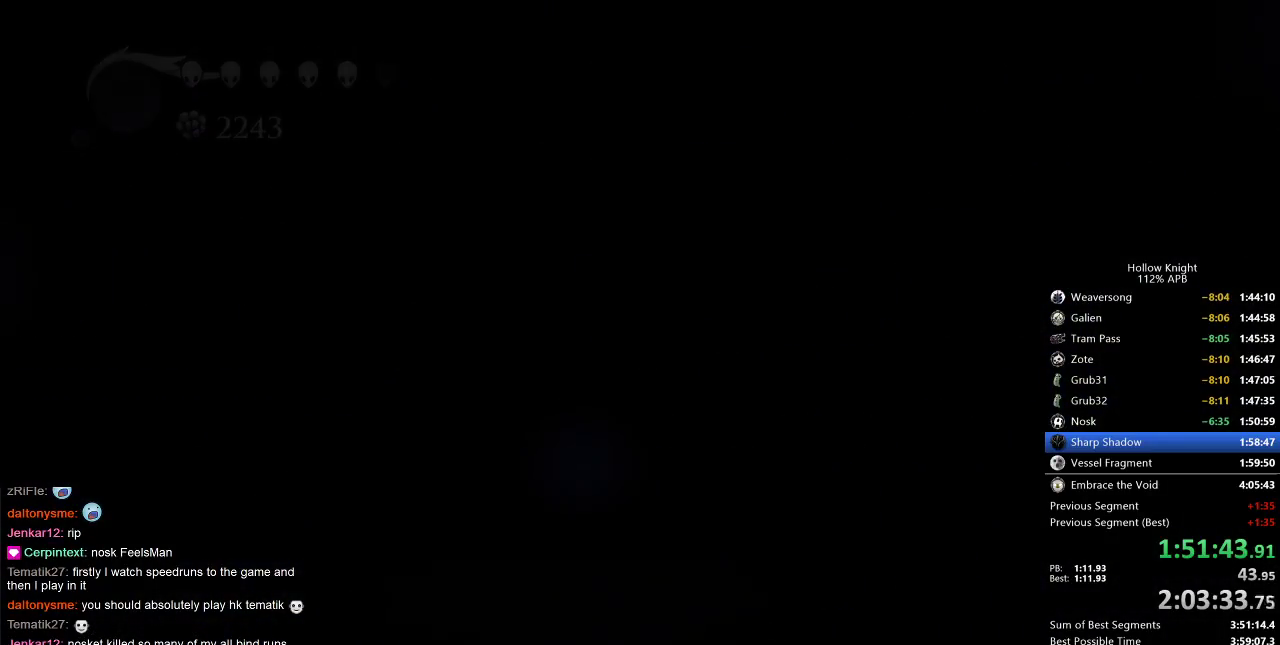
{"keys": ["nail", "up"], "events": []}
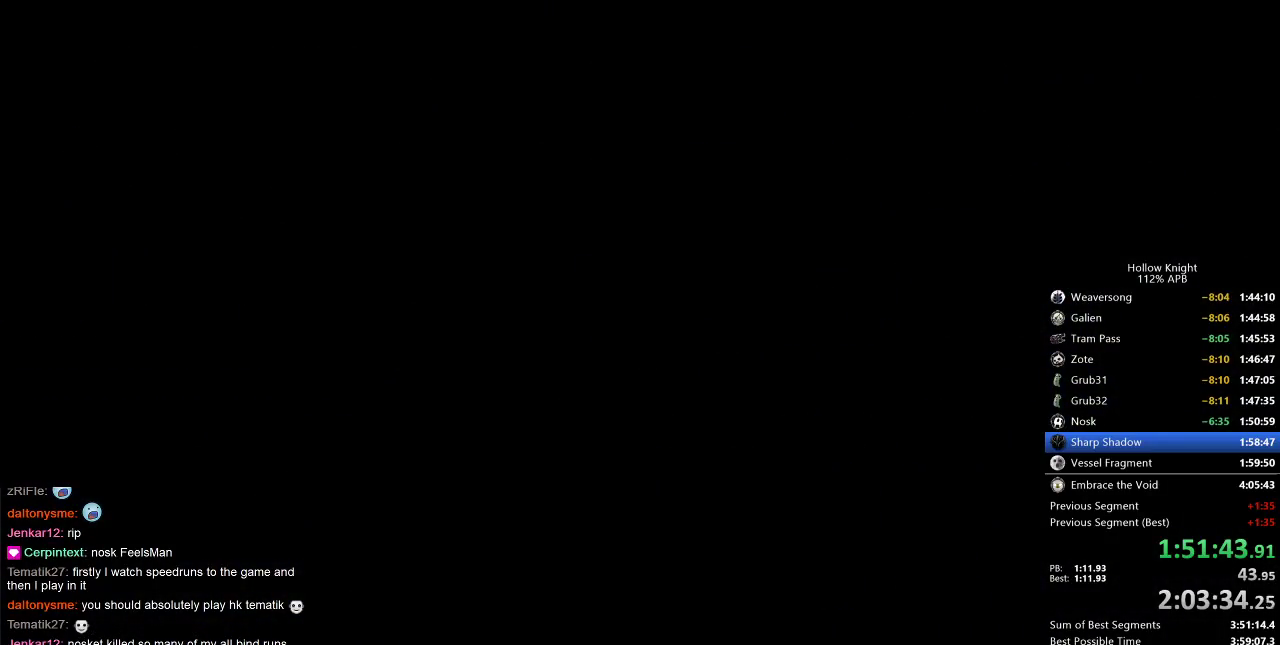
{"keys": ["left", "nail", "up"], "events": [[317, "left", "down"]]}
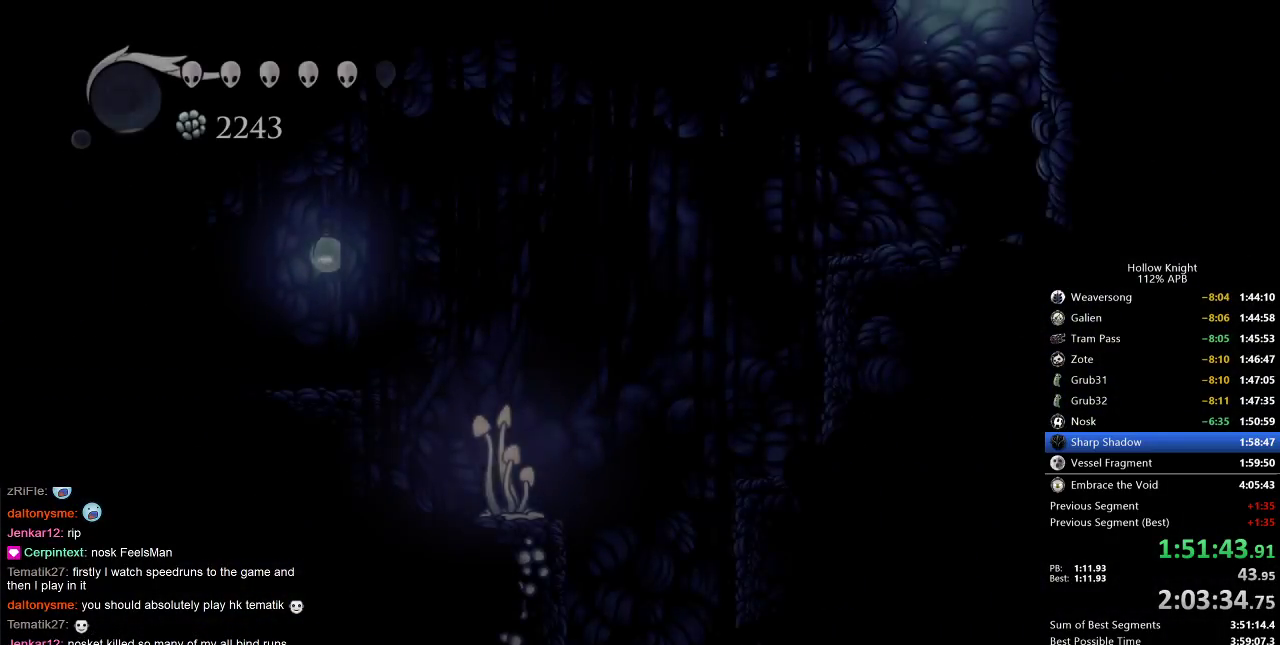
{"keys": ["left", "nail", "up"], "events": []}
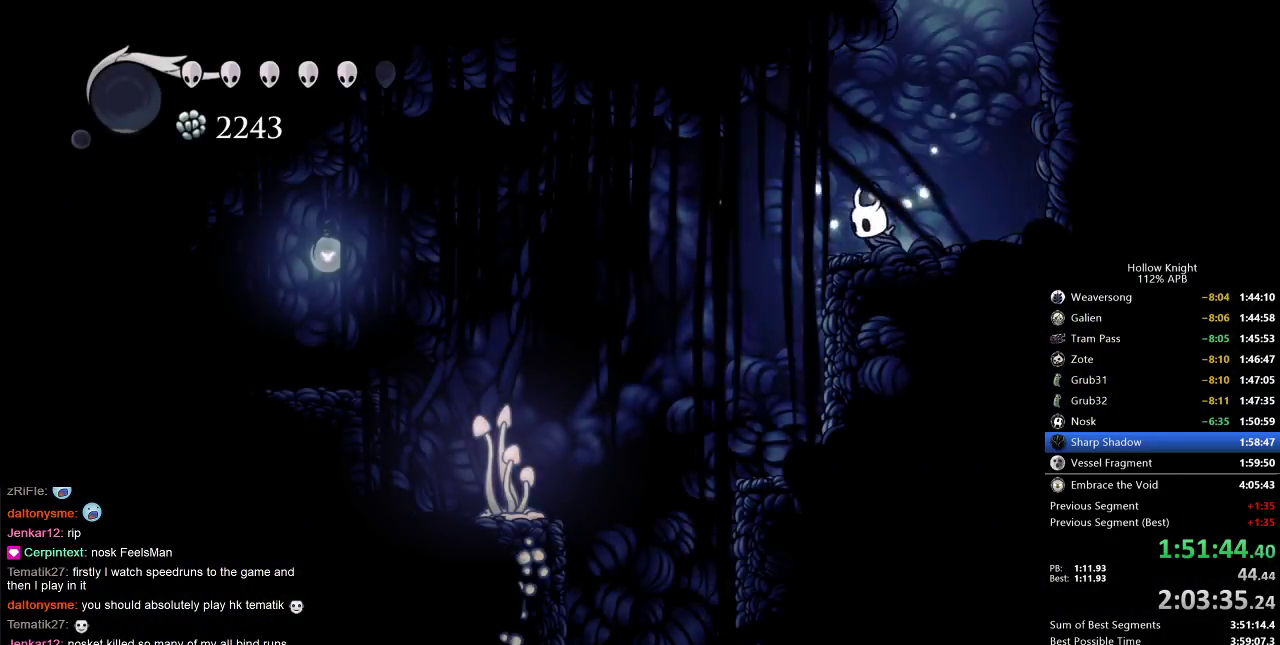
{"keys": ["nail", "up"], "events": [[483, "left", "up"]]}
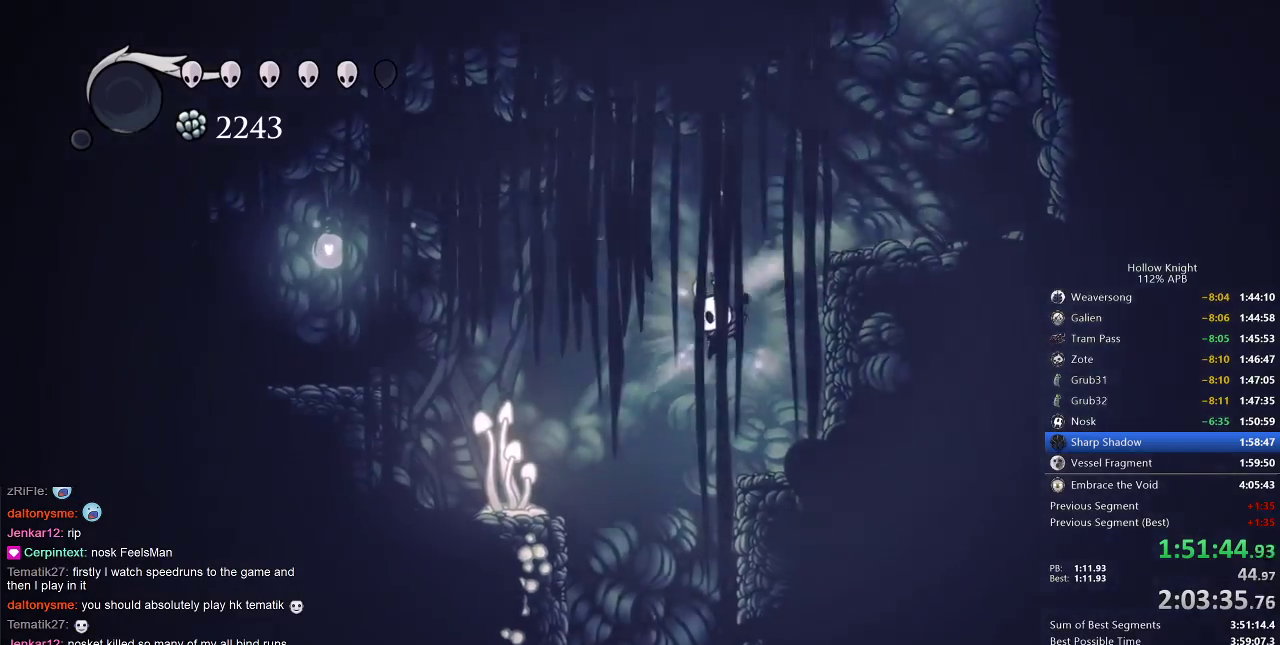
{"keys": [], "events": [[133, "nail", "up"], [467, "up", "up"]]}
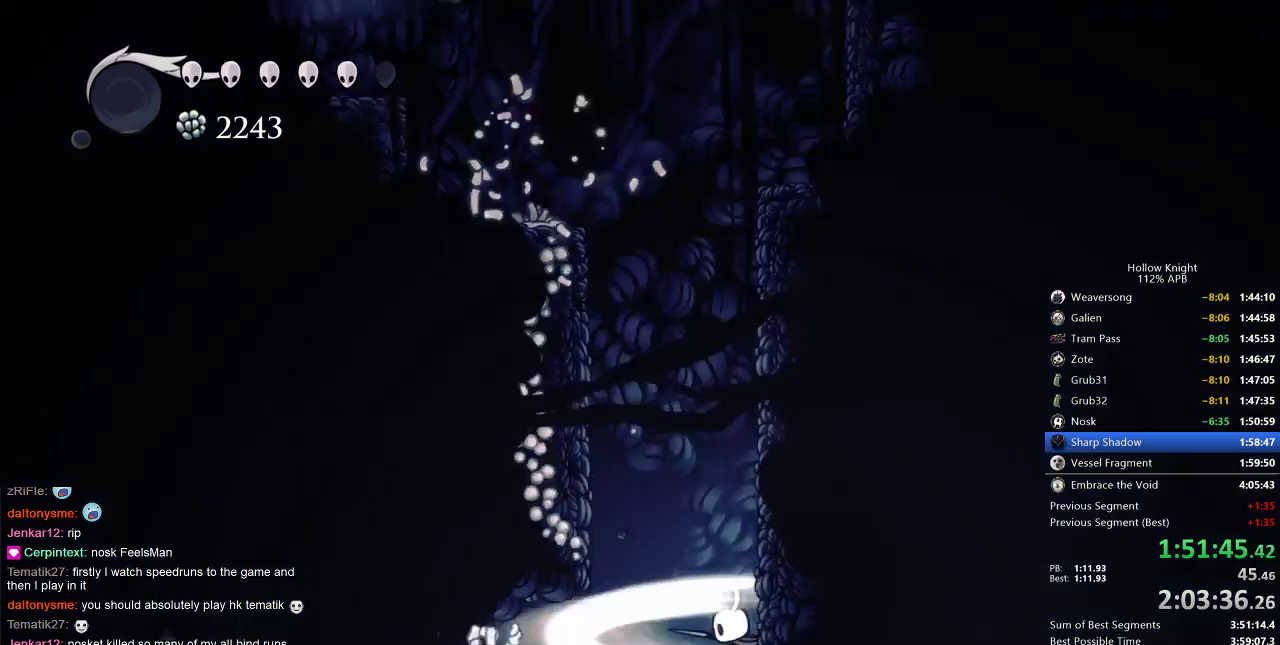
{"keys": ["dash", "right"], "events": [[100, "dash", "down"], [100, "right", "down"], [133, "dash", "up"], [250, "dash", "down"], [283, "dash", "up"], [383, "dash", "down"], [433, "dash", "up"], [483, "dash", "down"]]}
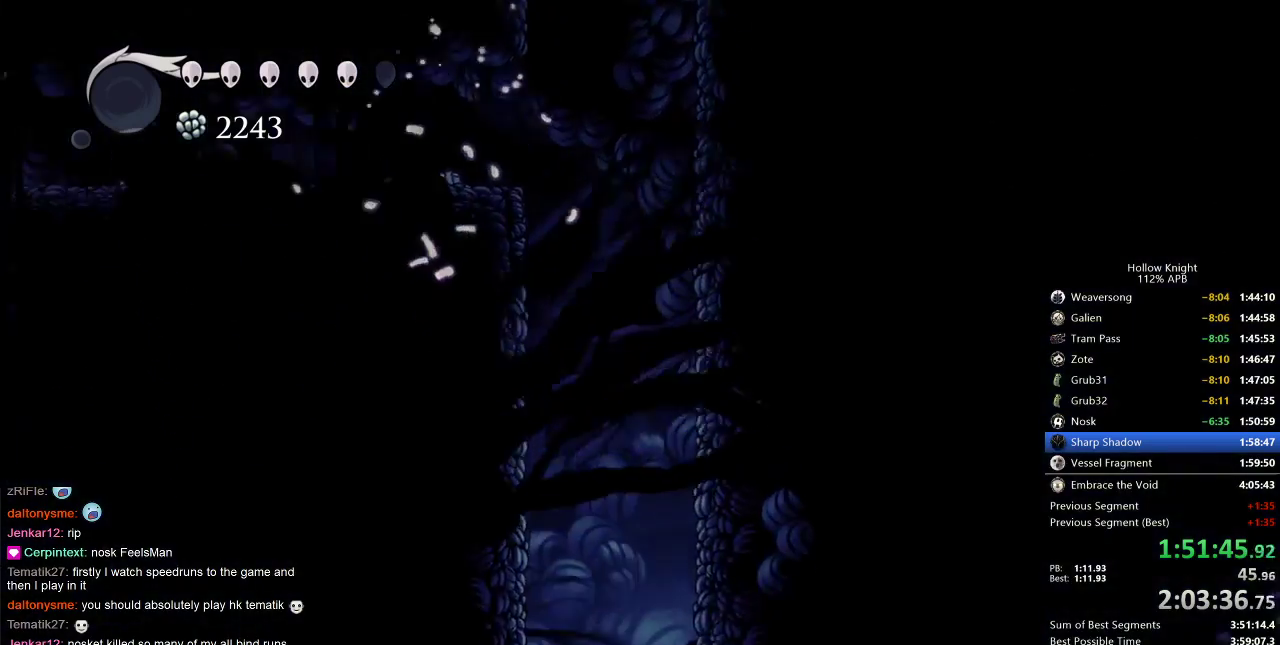
{"keys": ["right"], "events": [[67, "dash", "up"]]}
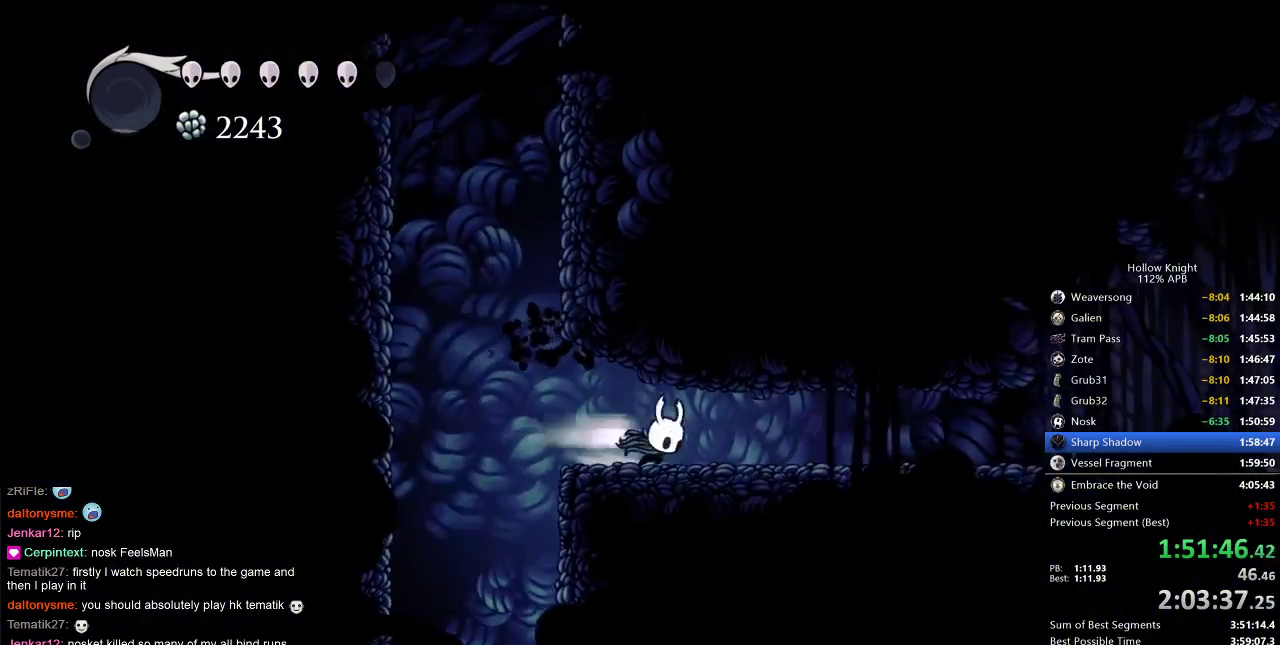
{"keys": ["right"], "events": [[50, "dash", "down"], [133, "dash", "up"], [367, "dash", "down"], [467, "dash", "up"]]}
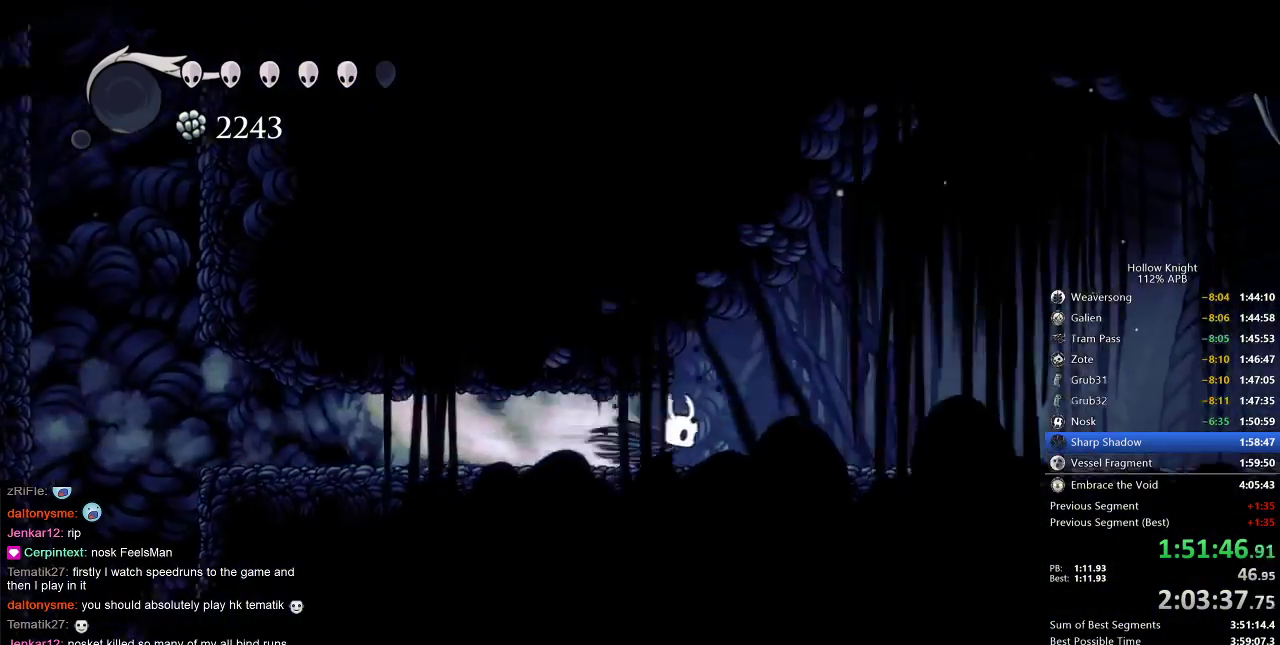
{"keys": ["right"], "events": [[283, "dash", "down"], [433, "dash", "up"]]}
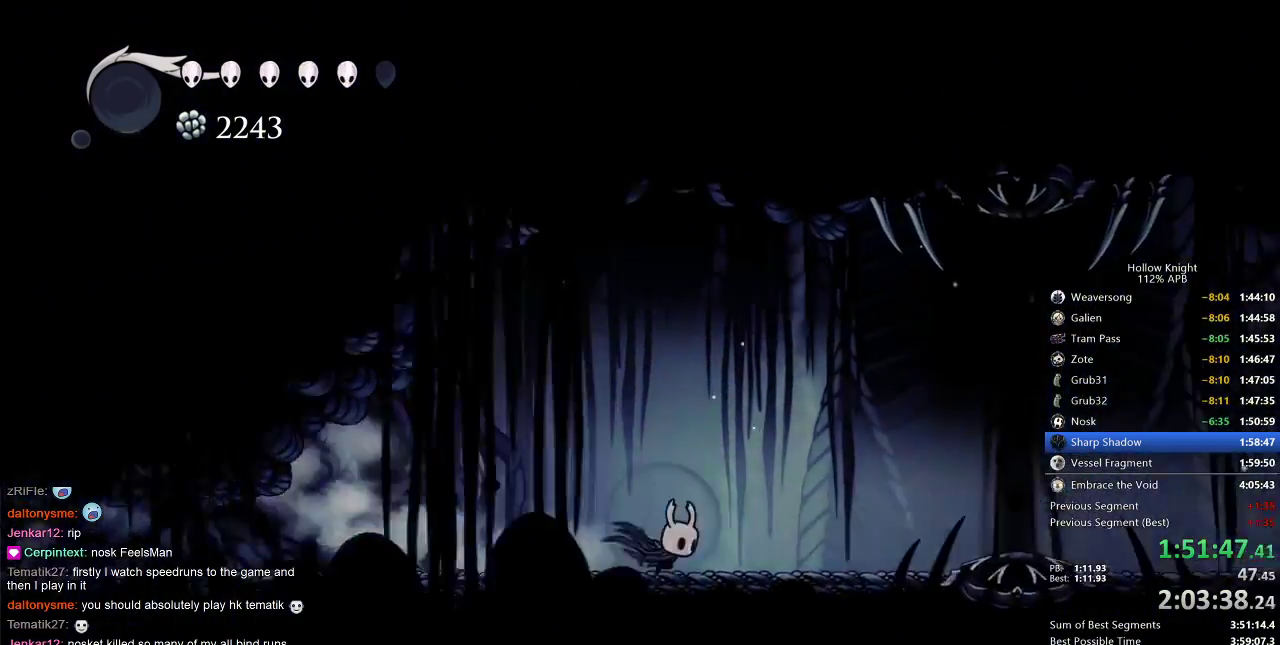
{"keys": ["right"], "events": []}
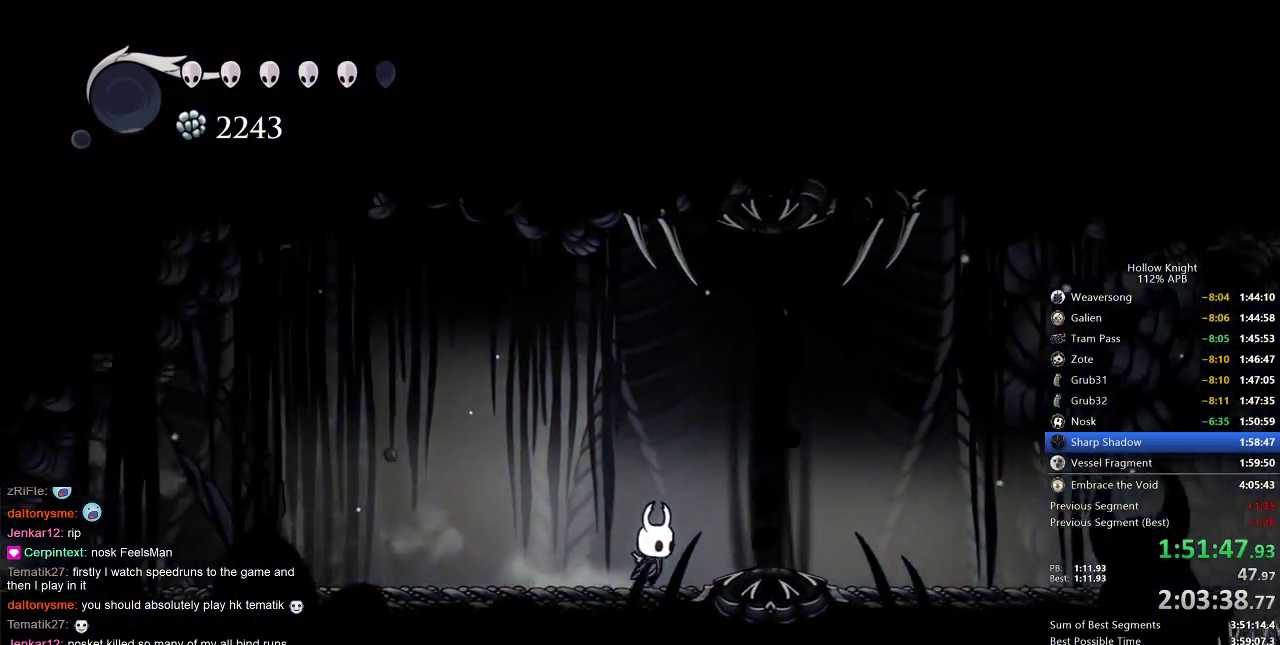
{"keys": ["dash", "right"], "events": [[83, "dash", "down"], [183, "dash", "up"], [450, "dash", "down"]]}
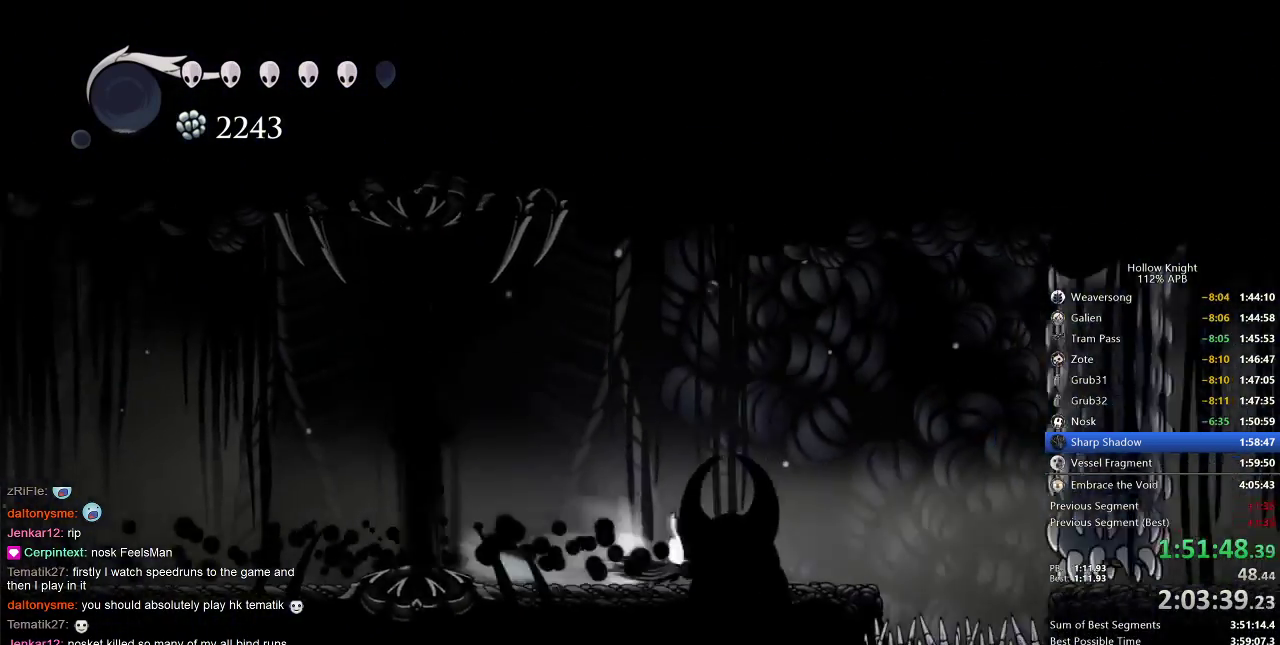
{"keys": ["jump", "right"], "events": [[67, "dash", "up"], [67, "right", "up"], [233, "left", "down"], [300, "jump", "down"], [333, "left", "up"], [433, "right", "down"]]}
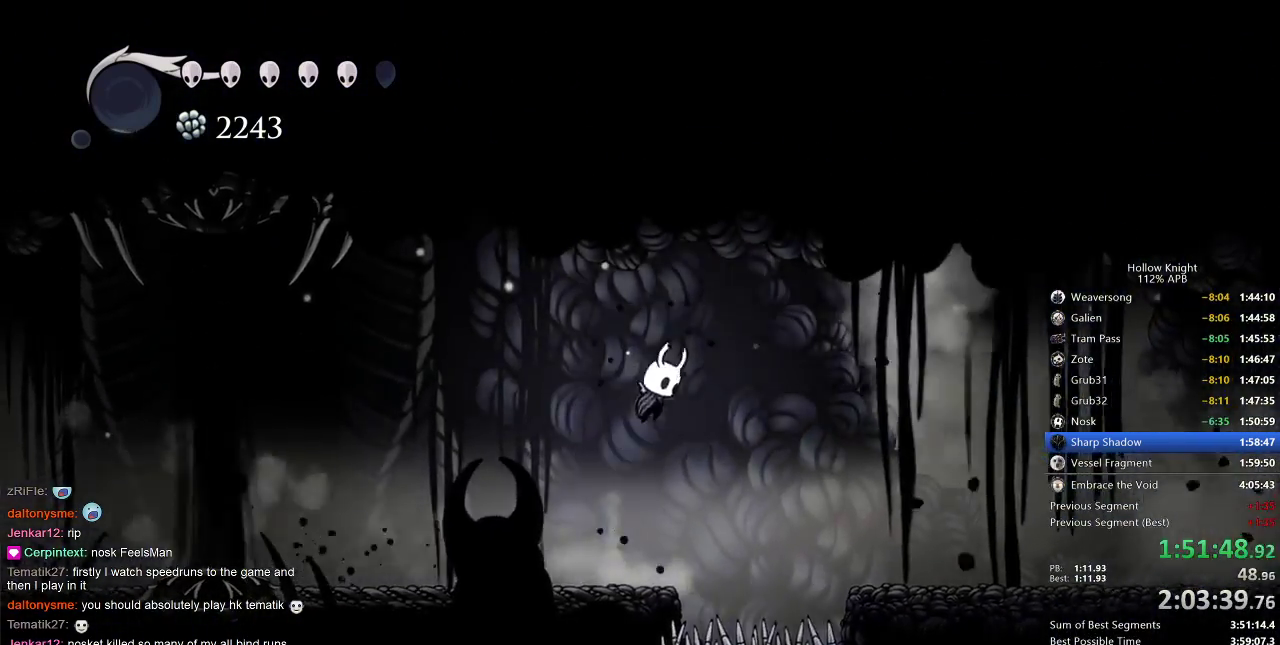
{"keys": ["right"], "events": [[50, "jump", "up"], [283, "dash", "down"], [400, "dash", "up"]]}
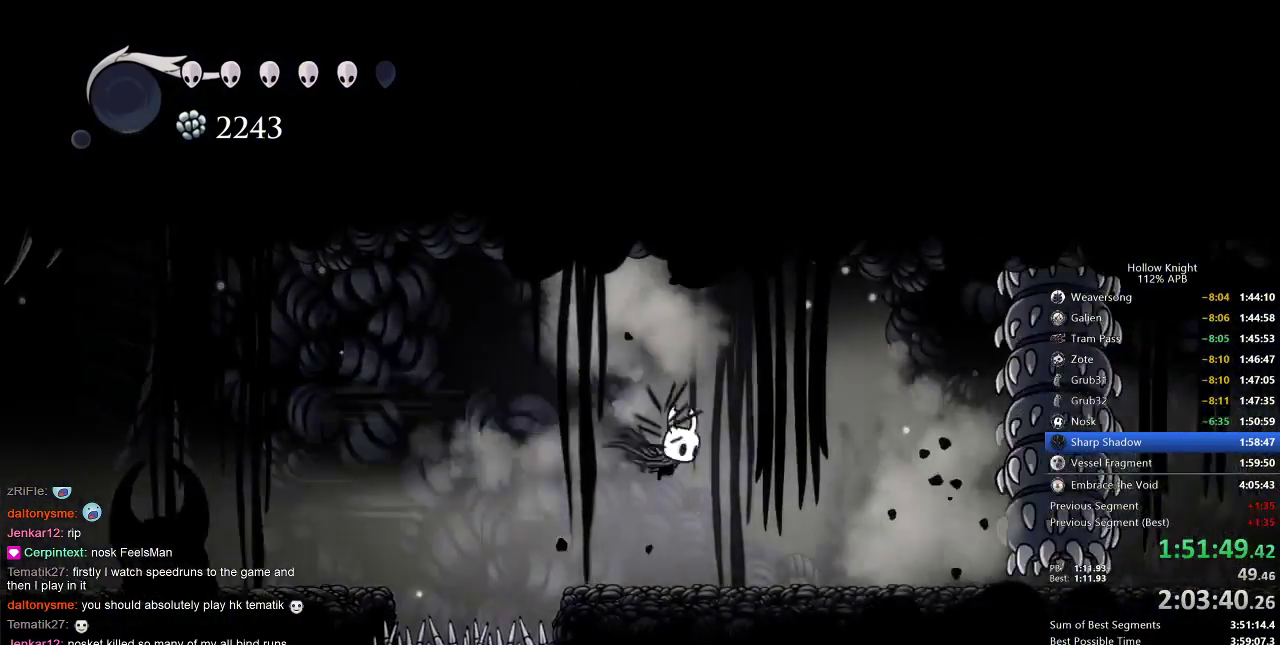
{"keys": [], "events": [[383, "right", "up"]]}
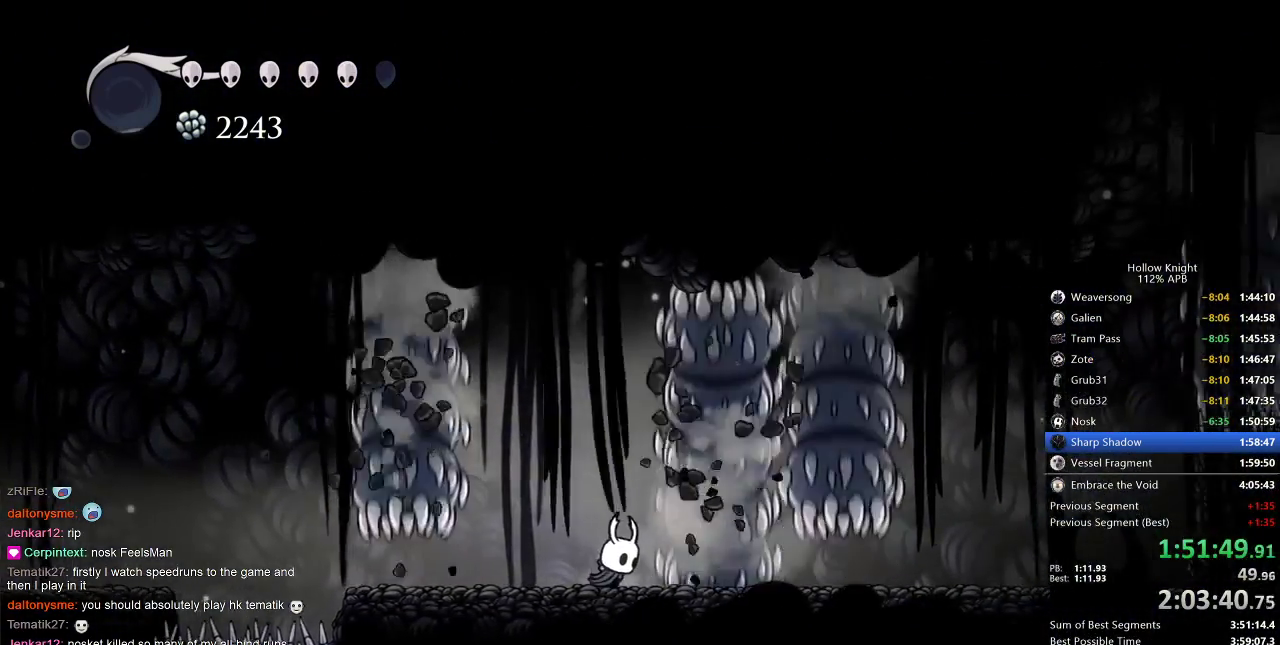
{"keys": ["right"], "events": [[467, "right", "down"]]}
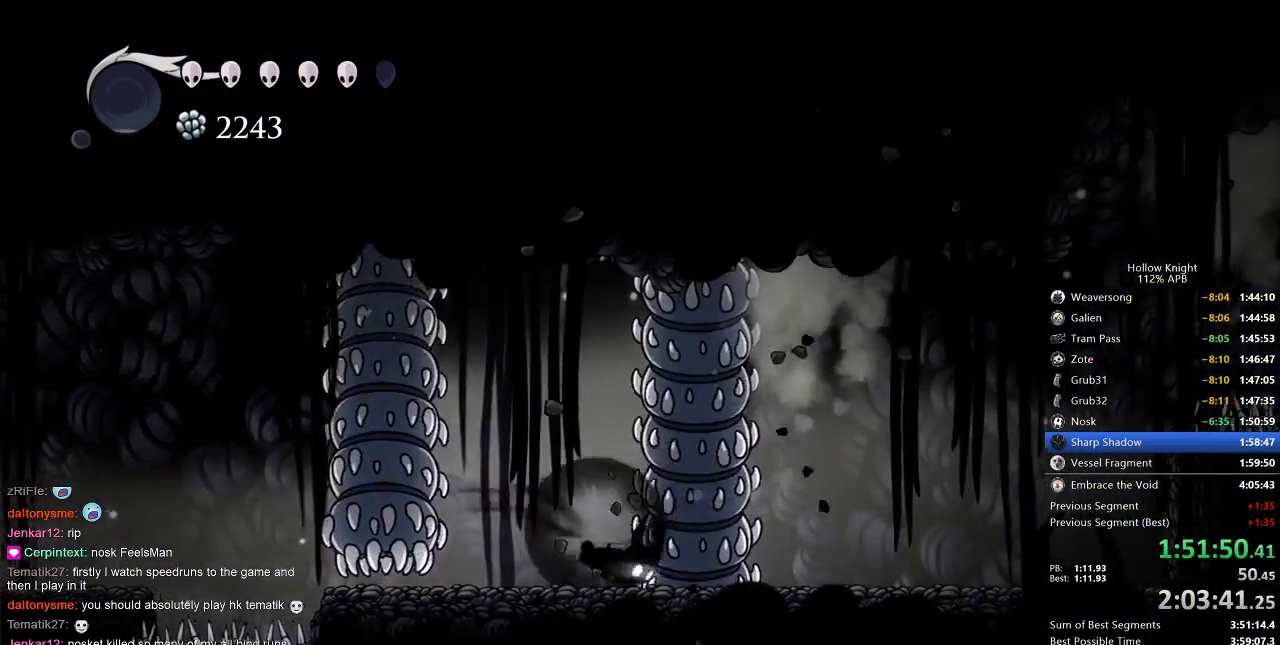
{"keys": ["right"], "events": [[17, "dash", "down"], [117, "dash", "up"]]}
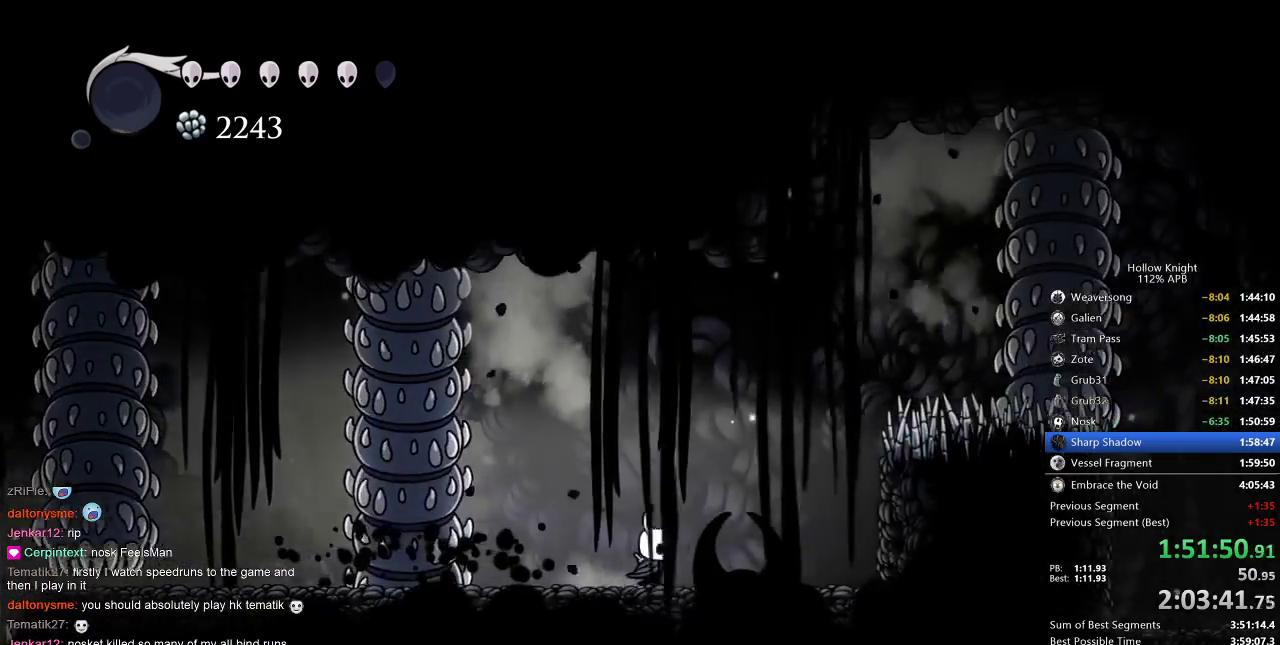
{"keys": [], "events": [[133, "jump", "down"], [400, "jump", "up"], [400, "right", "up"]]}